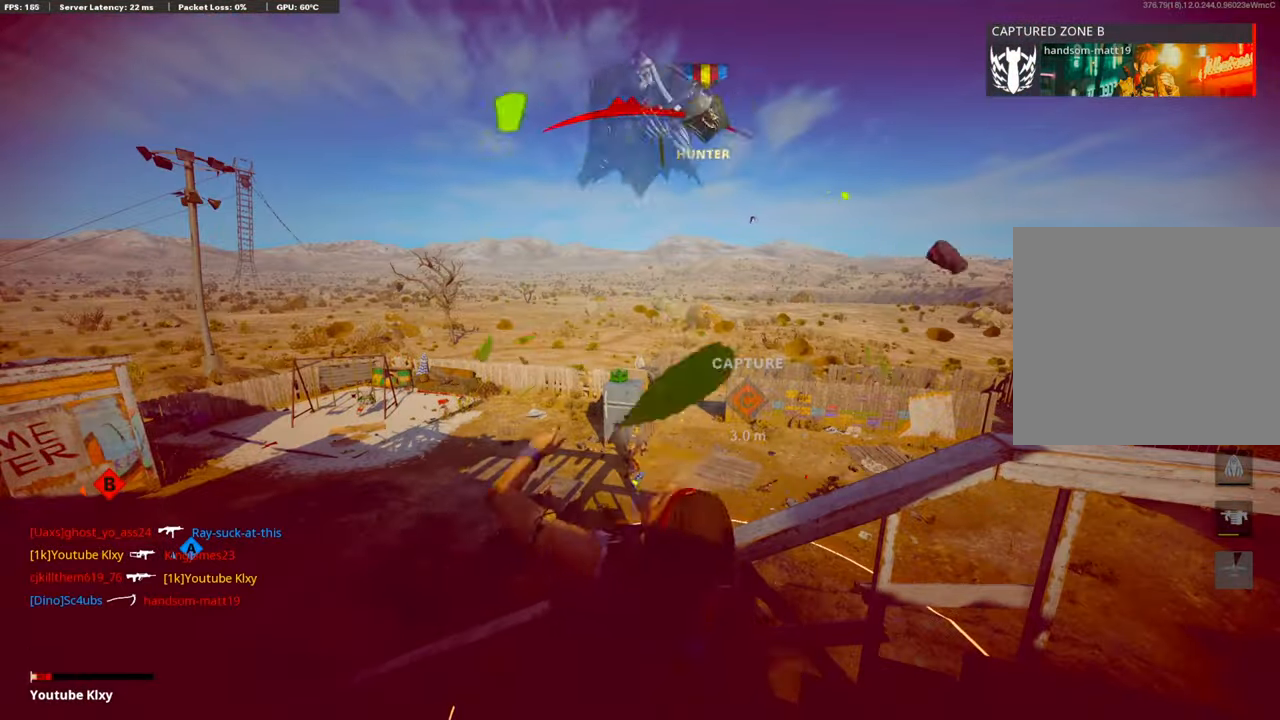
Gameplay with a controller (PlayStation layout); each line is a JSON object with the inputs held at the frame after it. "events" lists button and stick changes between this image and that frame as [ms after this image, input, new state], when the widget could be followed in between. Not read: TOUCHPAD.
{"buttons": ["CROSS"], "left_stick": "center", "right_stick": "center", "events": [[100, "right_stick", "center"], [134, "L1", "up"], [184, "R1", "up"], [184, "right_stick", "down-right"], [234, "right_stick", "center"], [267, "left_stick", "center"], [417, "SQUARE", "down"], [434, "CROSS", "down"], [484, "SQUARE", "up"]]}
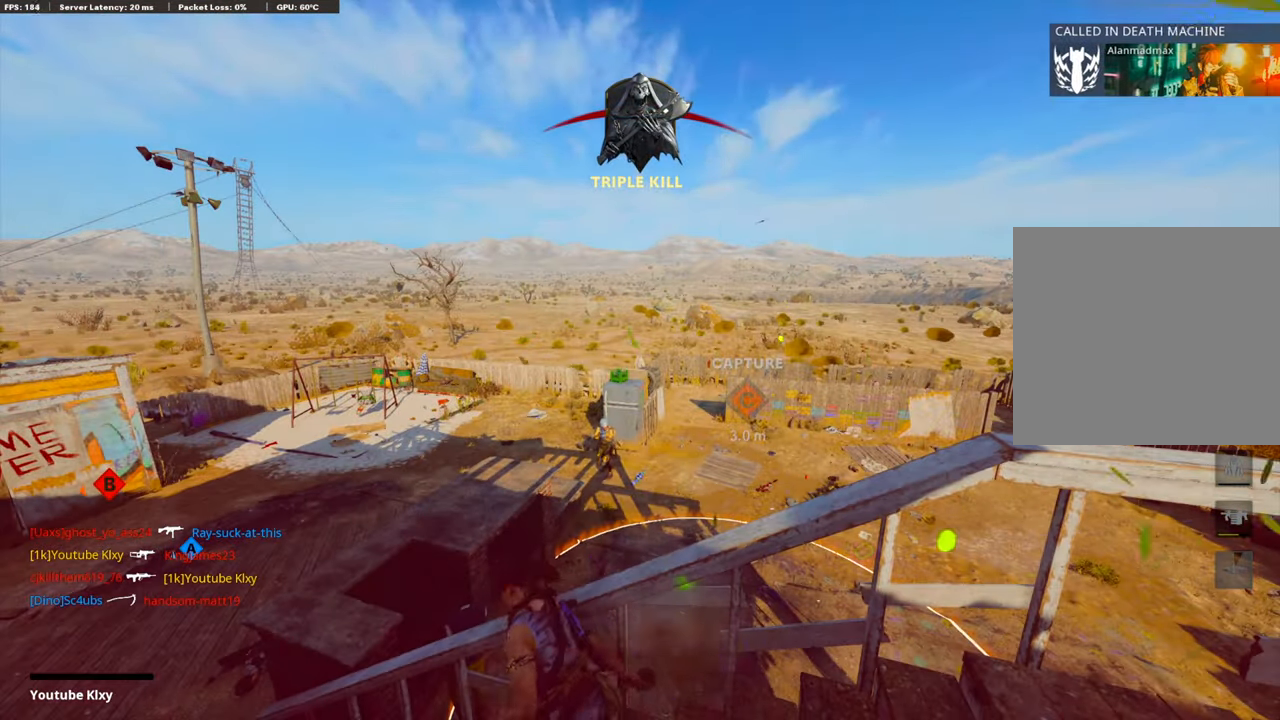
{"buttons": ["CROSS", "SQUARE"], "left_stick": "center", "right_stick": "center", "events": [[33, "CROSS", "up"], [167, "CROSS", "down"], [167, "SQUARE", "down"], [267, "SQUARE", "up"], [300, "CROSS", "up"], [384, "SQUARE", "down"], [401, "CROSS", "down"]]}
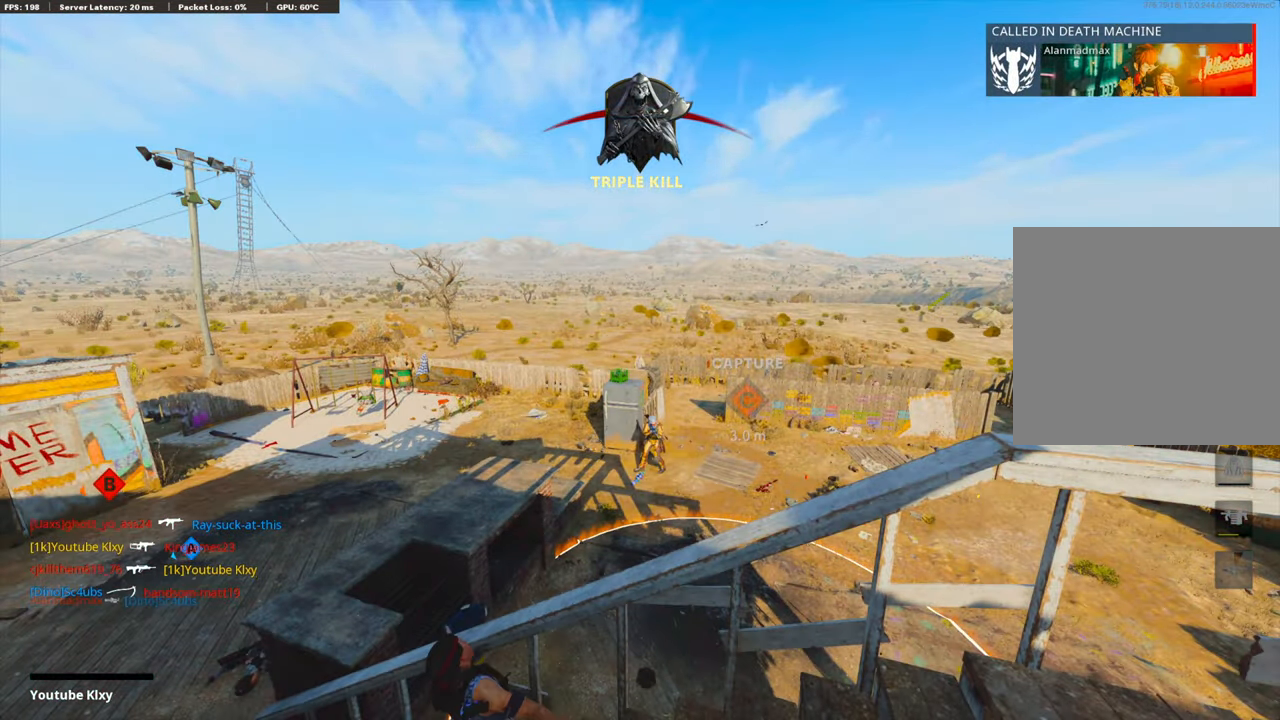
{"buttons": ["L3"], "left_stick": "up", "right_stick": "center", "events": [[34, "SQUARE", "up"], [34, "left_stick", "up"], [50, "CROSS", "up"], [100, "CROSS", "down"], [117, "SQUARE", "down"], [234, "CROSS", "up"], [234, "SQUARE", "up"], [351, "CROSS", "down"], [351, "SQUARE", "down"], [468, "SQUARE", "up"], [484, "CROSS", "up"], [484, "L3", "down"]]}
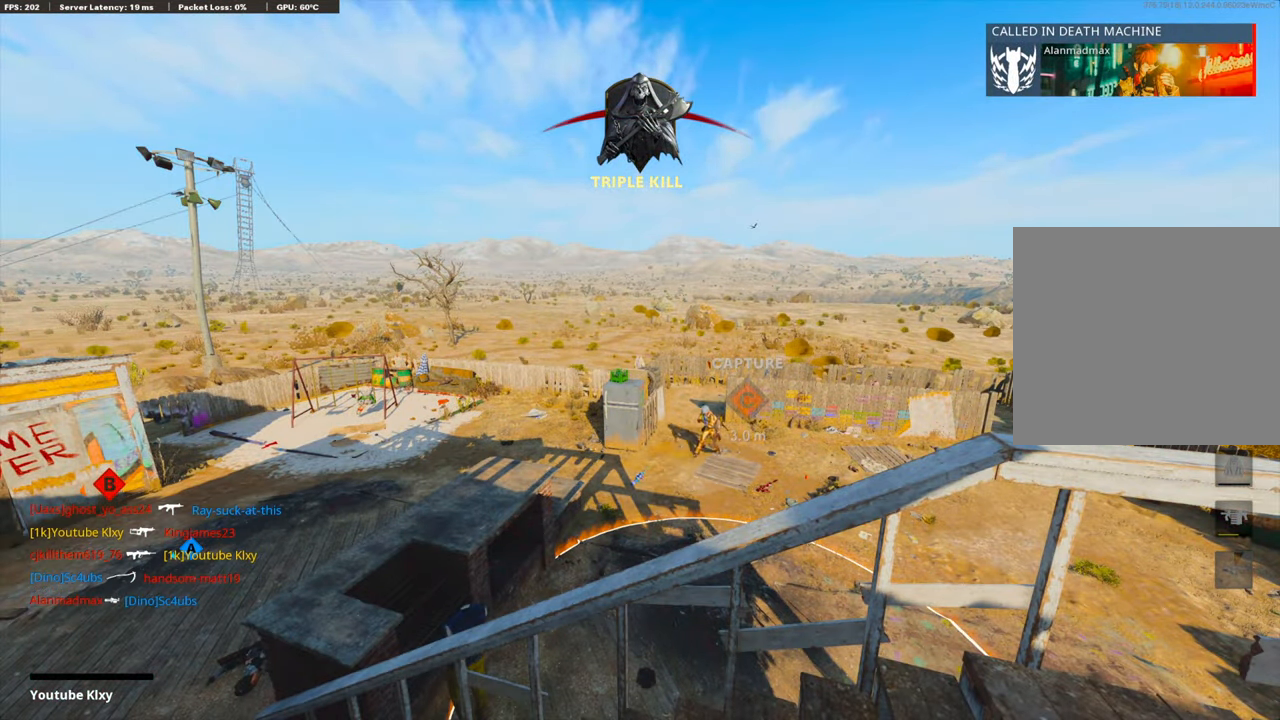
{"buttons": ["CROSS", "SQUARE", "L3"], "left_stick": "up", "right_stick": "center", "events": [[84, "CROSS", "down"], [84, "L3", "up"], [84, "SQUARE", "down"], [167, "CROSS", "up"], [167, "SQUARE", "up"], [217, "L3", "down"], [267, "CROSS", "down"], [267, "SQUARE", "down"], [334, "L3", "up"], [384, "CROSS", "up"], [401, "SQUARE", "up"], [451, "L3", "down"], [484, "SQUARE", "down"], [501, "CROSS", "down"]]}
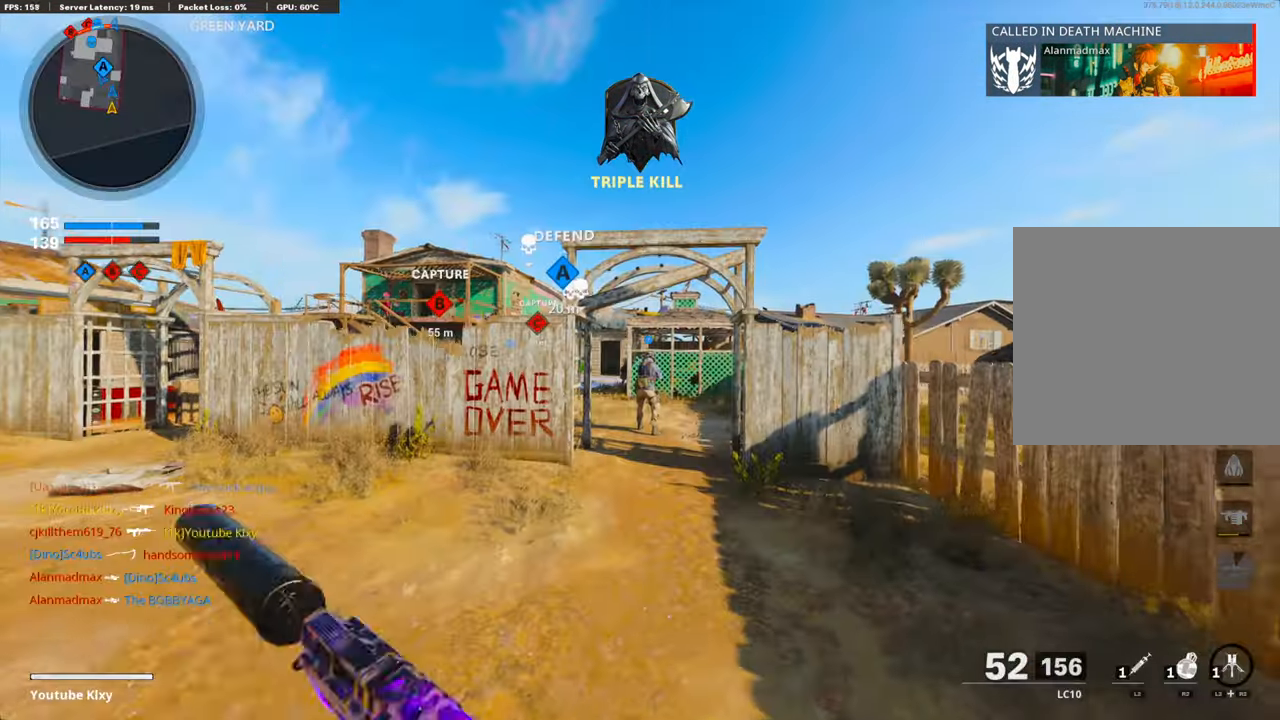
{"buttons": [], "left_stick": "up", "right_stick": "center", "events": [[67, "L3", "up"], [117, "SQUARE", "up"], [134, "CROSS", "up"], [218, "L3", "down"], [268, "TRIANGLE", "down"], [301, "L3", "up"], [334, "TRIANGLE", "up"], [385, "TRIANGLE", "down"], [501, "TRIANGLE", "up"]]}
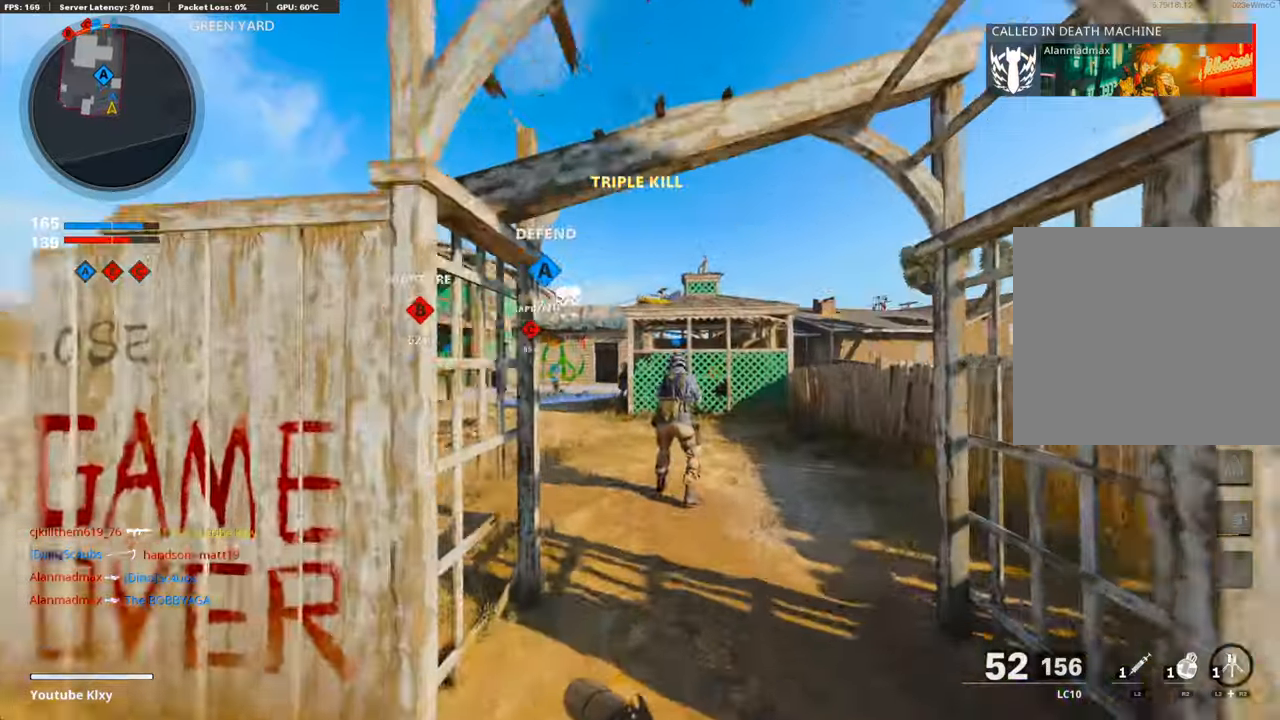
{"buttons": [], "left_stick": "up", "right_stick": "center", "events": [[134, "right_stick", "left"], [301, "right_stick", "center"]]}
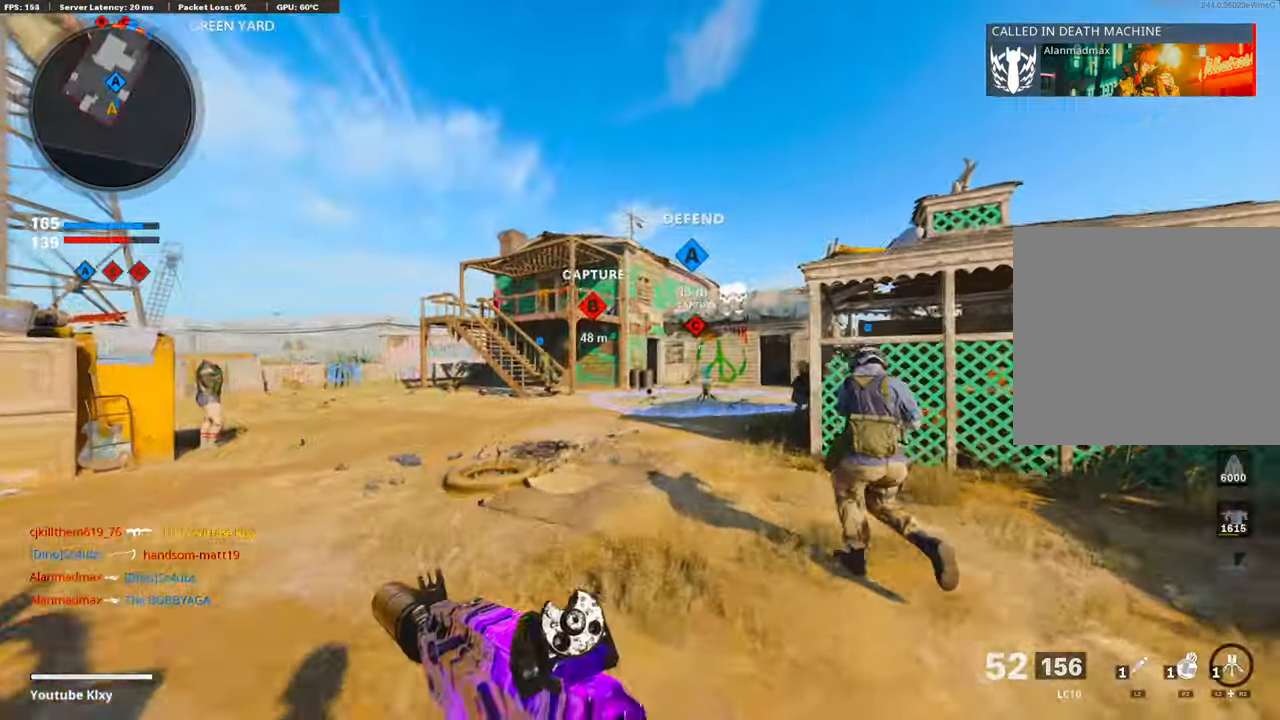
{"buttons": ["R2", "R3"], "left_stick": "up", "right_stick": "up", "events": [[51, "CROSS", "down"], [51, "R2", "down"], [84, "right_stick", "up"], [151, "CROSS", "up"], [167, "R3", "down"], [218, "right_stick", "center"], [284, "right_stick", "up"]]}
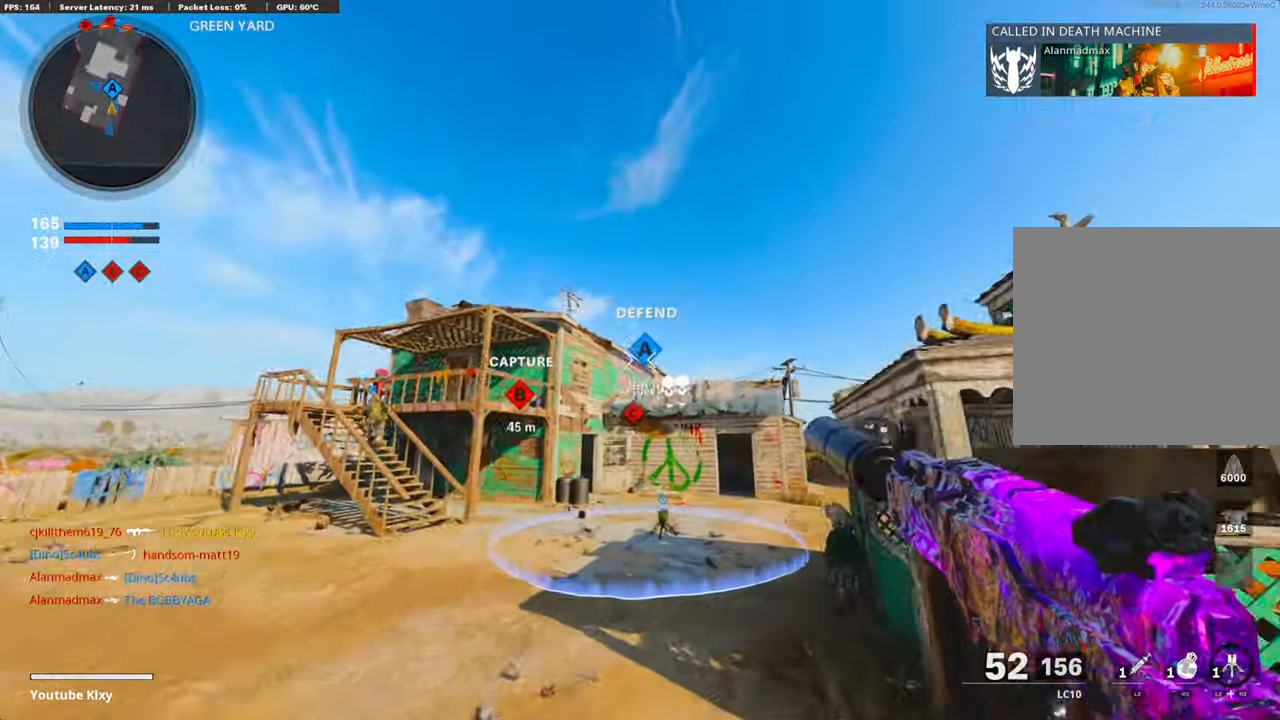
{"buttons": [], "left_stick": "up", "right_stick": "down", "events": [[151, "R3", "up"], [334, "CROSS", "down"], [368, "R2", "up"], [401, "CROSS", "up"], [418, "right_stick", "center"], [485, "right_stick", "down"]]}
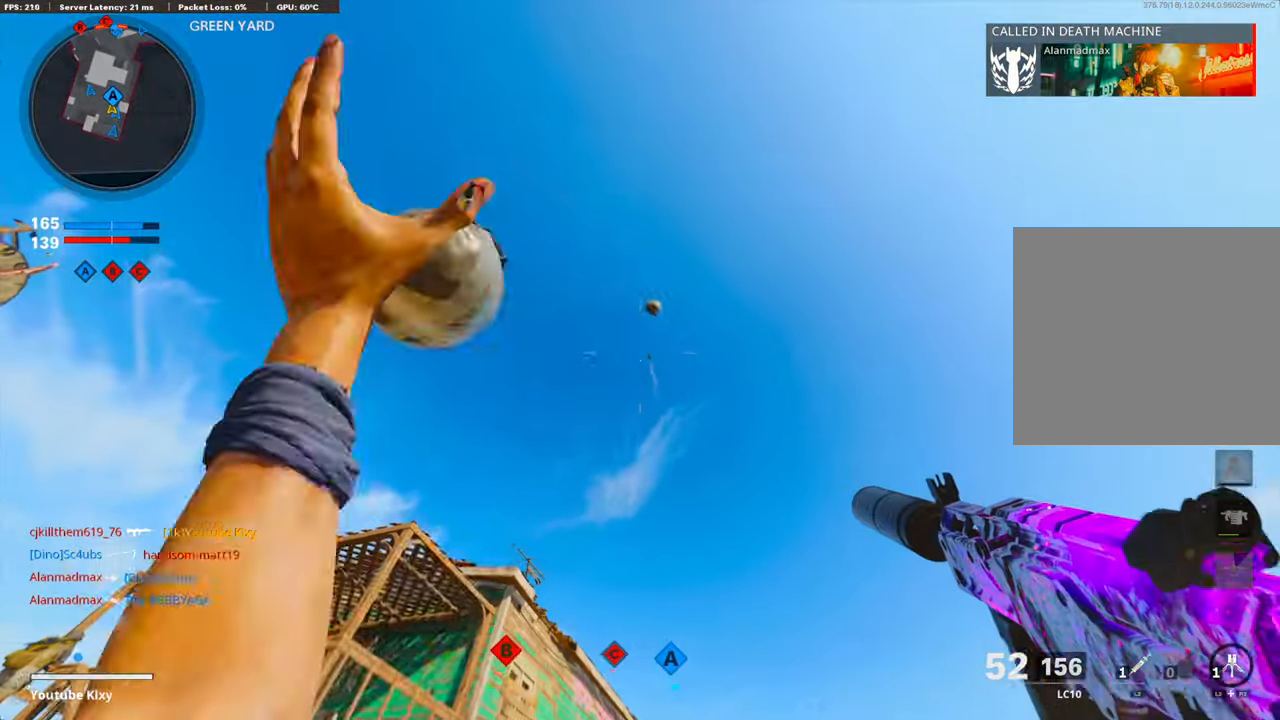
{"buttons": ["L3"], "left_stick": "up", "right_stick": "center", "events": [[201, "right_stick", "center"], [368, "right_stick", "down-right"], [385, "L3", "down"], [501, "right_stick", "center"]]}
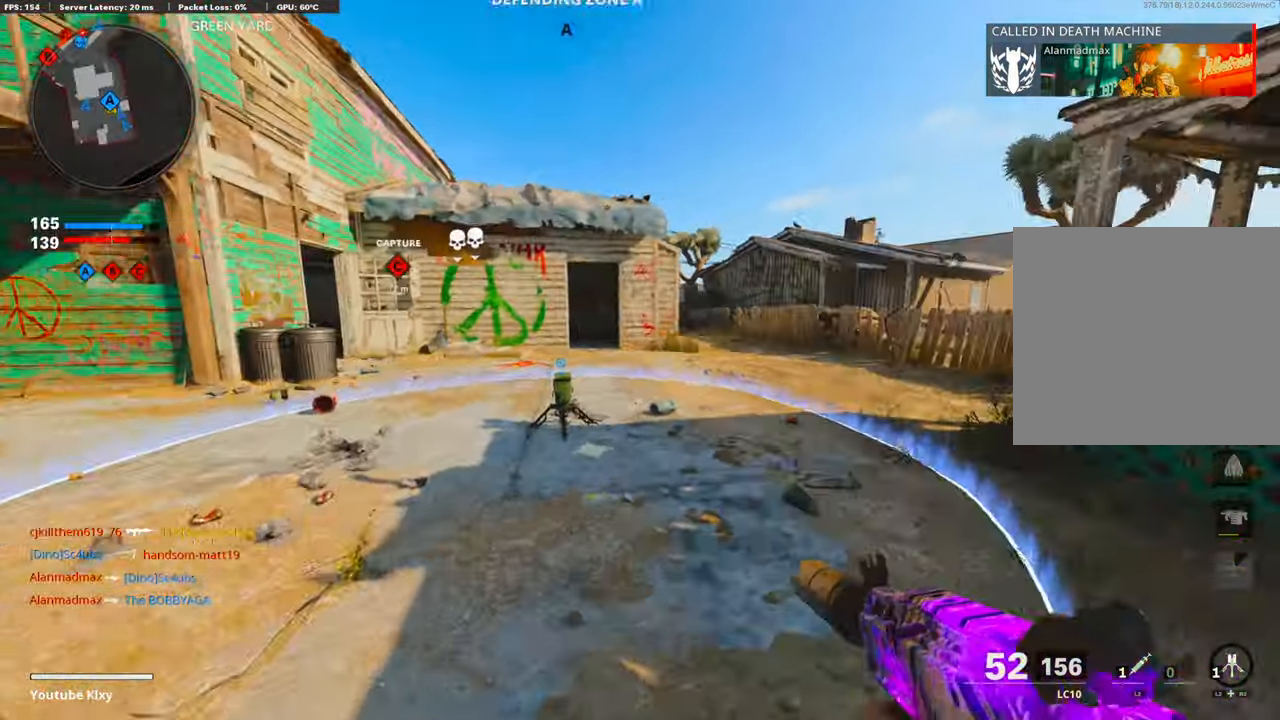
{"buttons": [], "left_stick": "up", "right_stick": "center", "events": [[101, "TRIANGLE", "down"], [167, "TRIANGLE", "up"], [218, "L3", "up"], [234, "TRIANGLE", "down"], [334, "TRIANGLE", "up"]]}
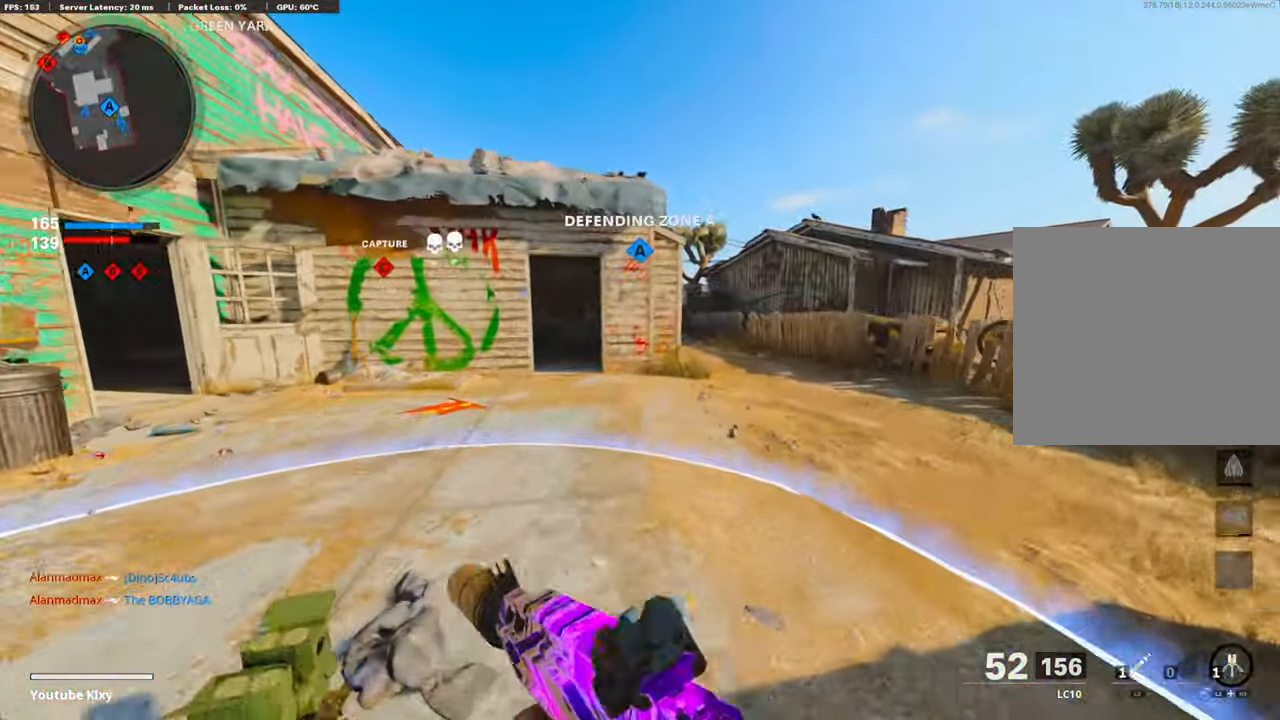
{"buttons": [], "left_stick": "up-right", "right_stick": "center", "events": [[301, "right_stick", "left"], [401, "R3", "down"], [401, "right_stick", "center"], [485, "left_stick", "up-right"], [501, "R3", "up"]]}
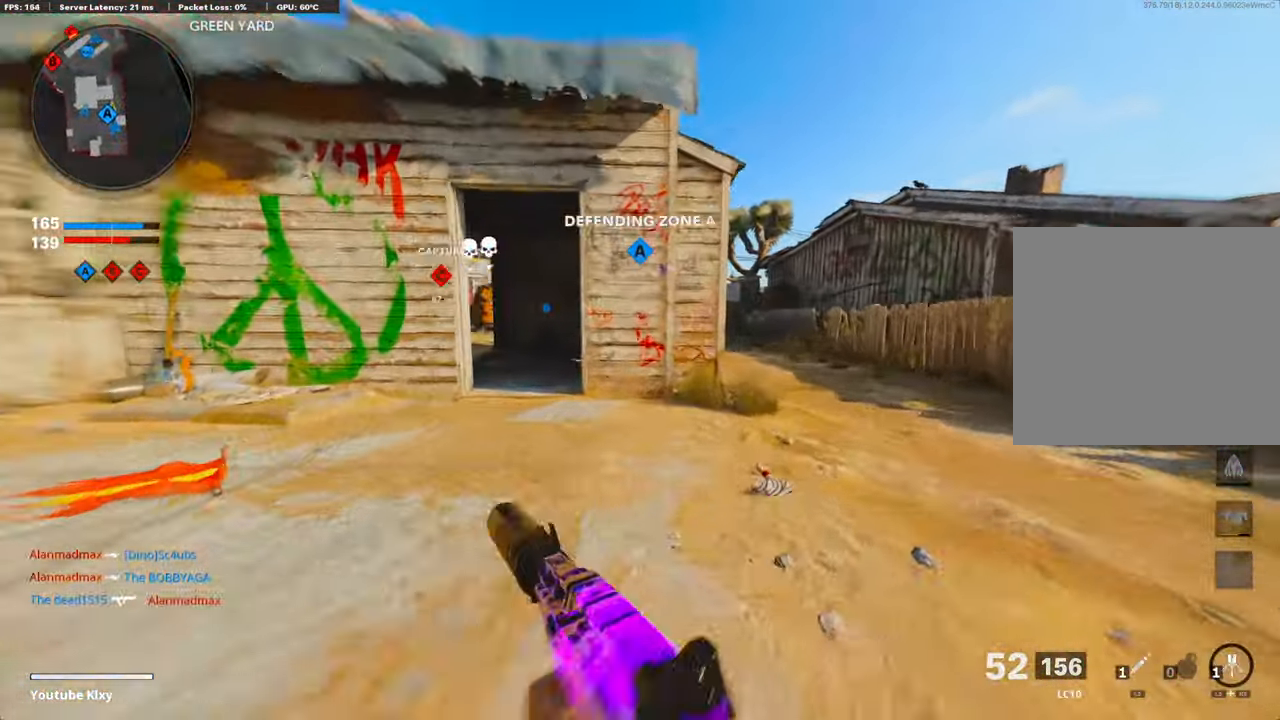
{"buttons": ["TRIANGLE"], "left_stick": "up-right", "right_stick": "center", "events": [[117, "R3", "down"], [167, "L3", "down"], [217, "R3", "up"], [251, "right_stick", "up"], [301, "right_stick", "center"], [368, "TRIANGLE", "down"], [468, "L3", "up"], [468, "TRIANGLE", "up"], [501, "TRIANGLE", "down"]]}
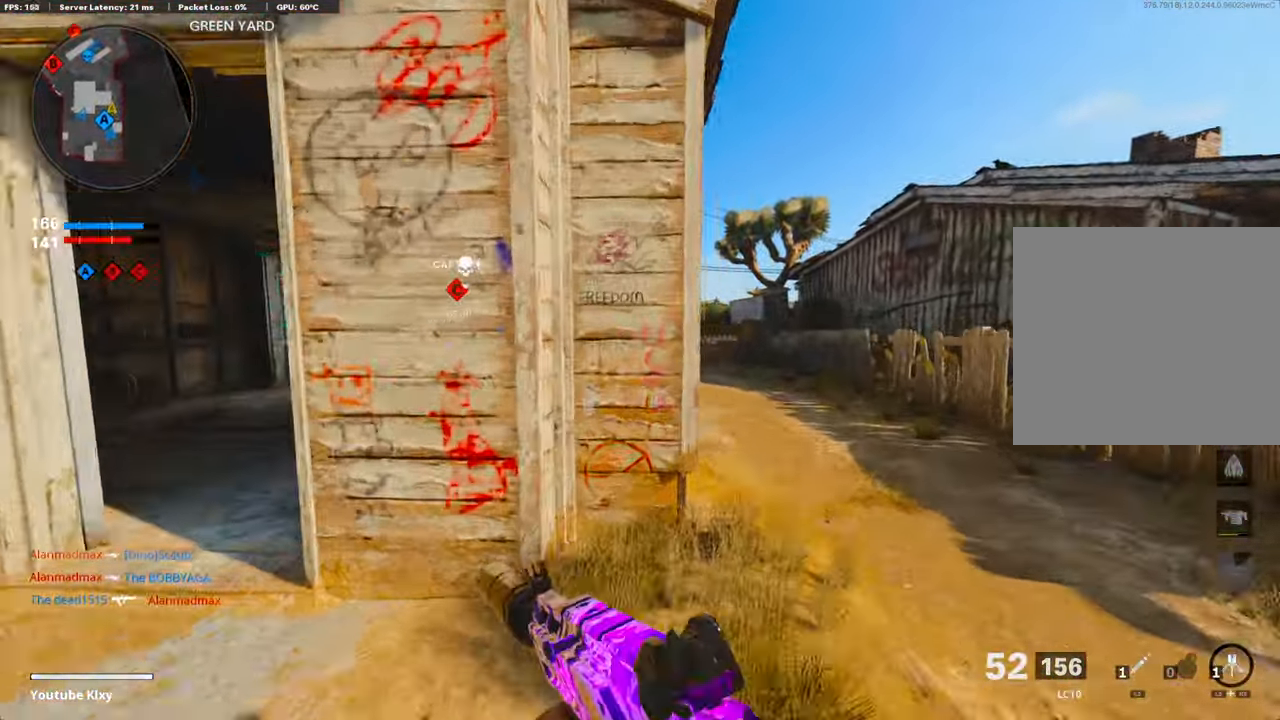
{"buttons": [], "left_stick": "up-right", "right_stick": "center", "events": [[101, "TRIANGLE", "up"]]}
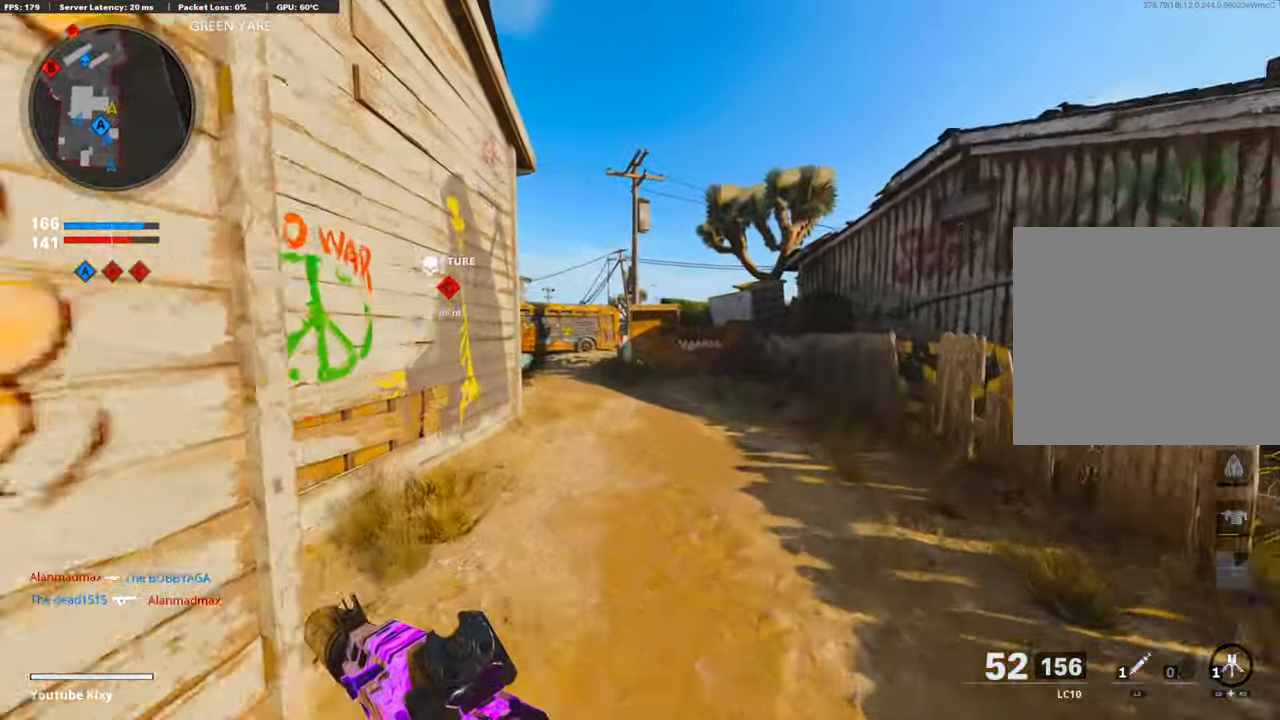
{"buttons": [], "left_stick": "up-right", "right_stick": "left", "events": [[50, "right_stick", "left"], [351, "CROSS", "down"], [501, "CROSS", "up"]]}
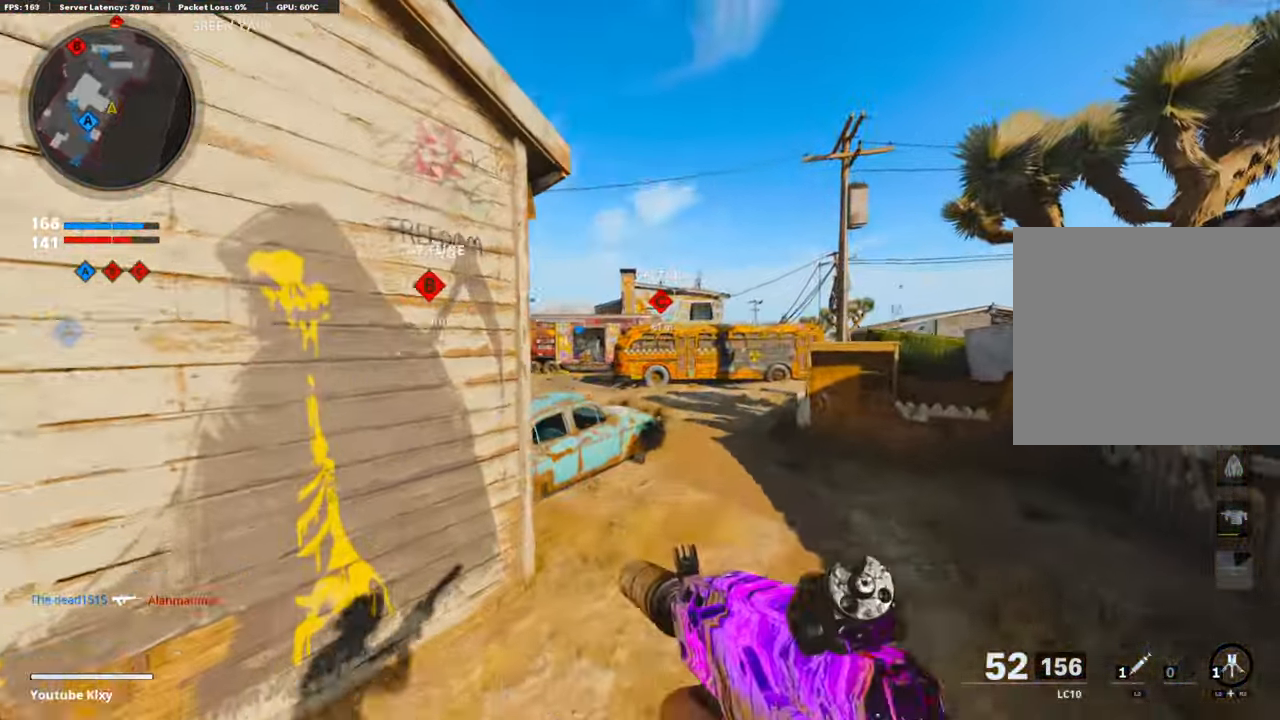
{"buttons": [], "left_stick": "up-right", "right_stick": "center", "events": [[101, "R3", "down"], [285, "right_stick", "center"], [485, "R3", "up"]]}
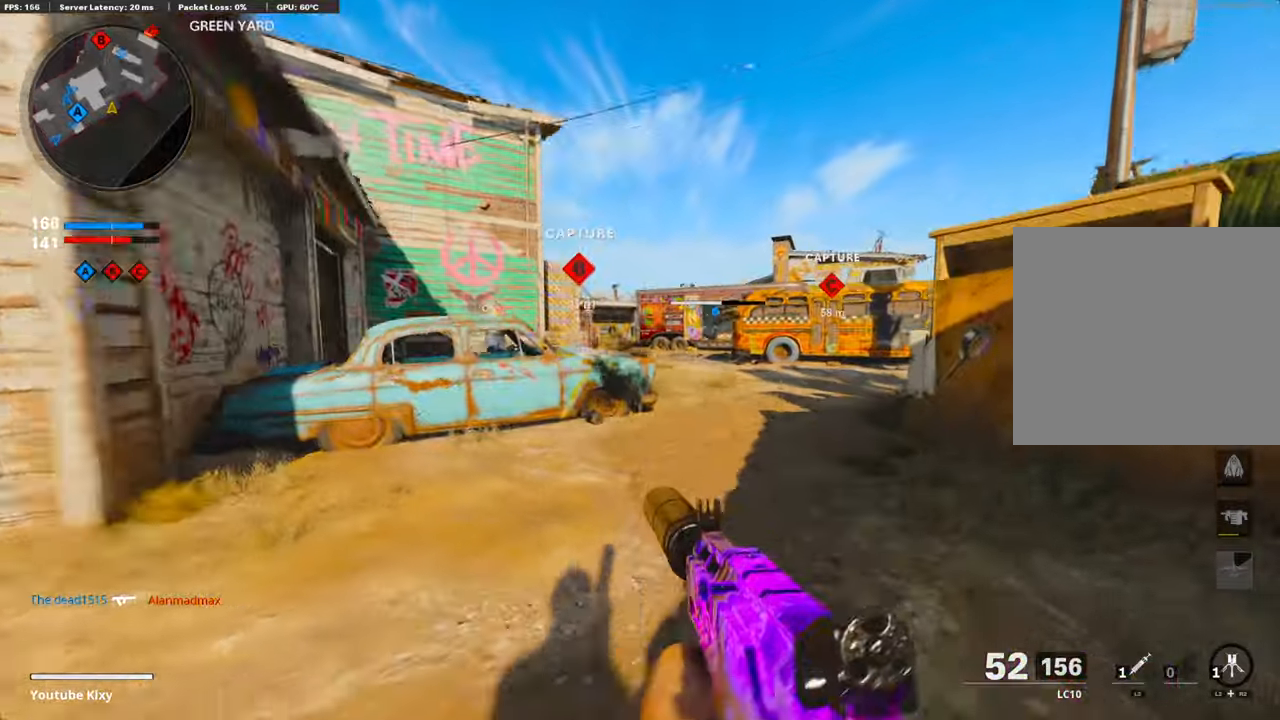
{"buttons": ["TRIANGLE"], "left_stick": "up", "right_stick": "center", "events": [[167, "R3", "down"], [217, "L3", "down"], [233, "left_stick", "up"], [267, "R3", "up"], [451, "TRIANGLE", "down"], [501, "L3", "up"]]}
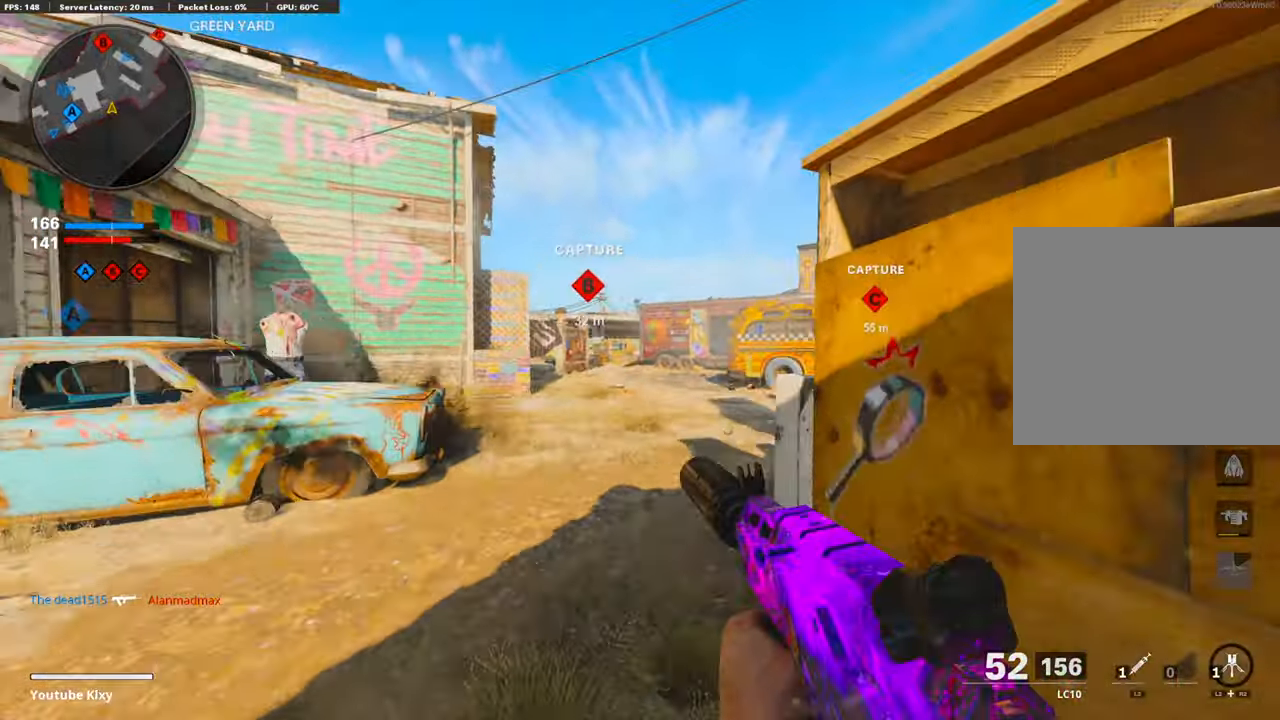
{"buttons": [], "left_stick": "up", "right_stick": "right", "events": [[16, "TRIANGLE", "up"], [66, "TRIANGLE", "down"], [150, "TRIANGLE", "up"], [317, "right_stick", "right"]]}
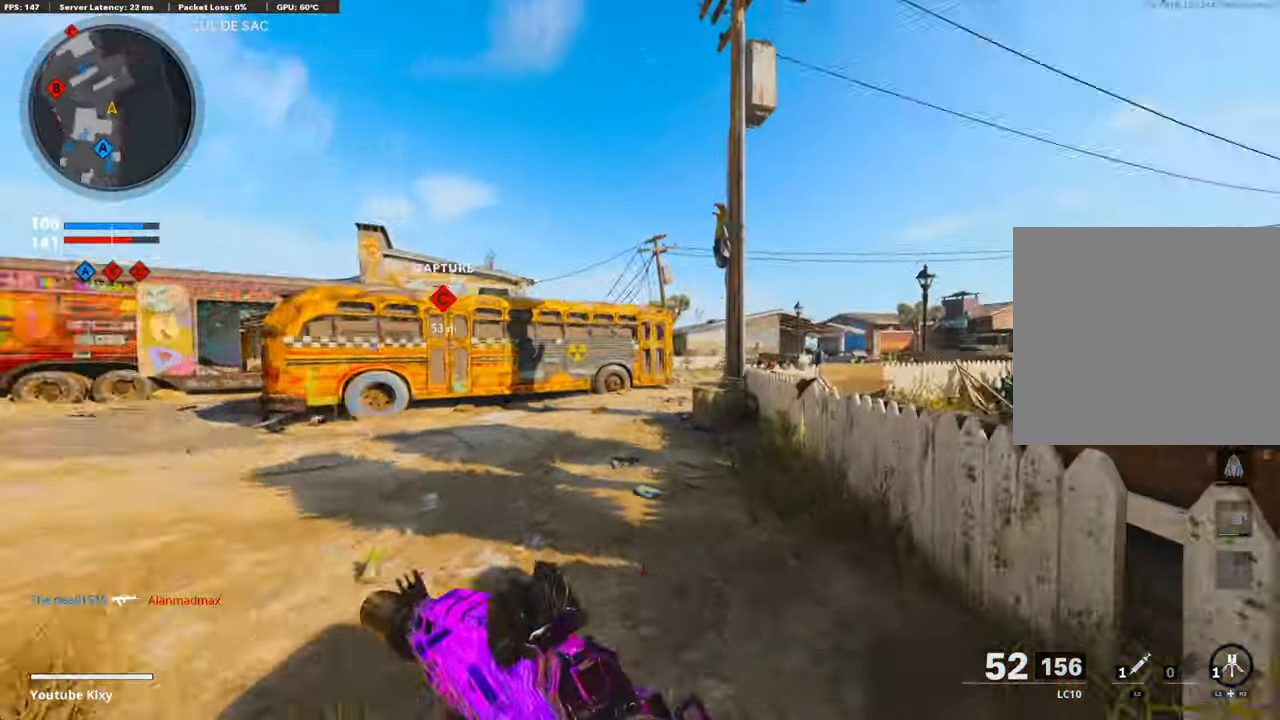
{"buttons": [], "left_stick": "up-left", "right_stick": "center", "events": [[50, "CROSS", "down"], [66, "right_stick", "center"], [100, "L1", "down"], [167, "CROSS", "up"], [250, "left_stick", "left"], [334, "right_stick", "down"], [384, "L1", "up"], [384, "right_stick", "center"], [434, "left_stick", "up-left"]]}
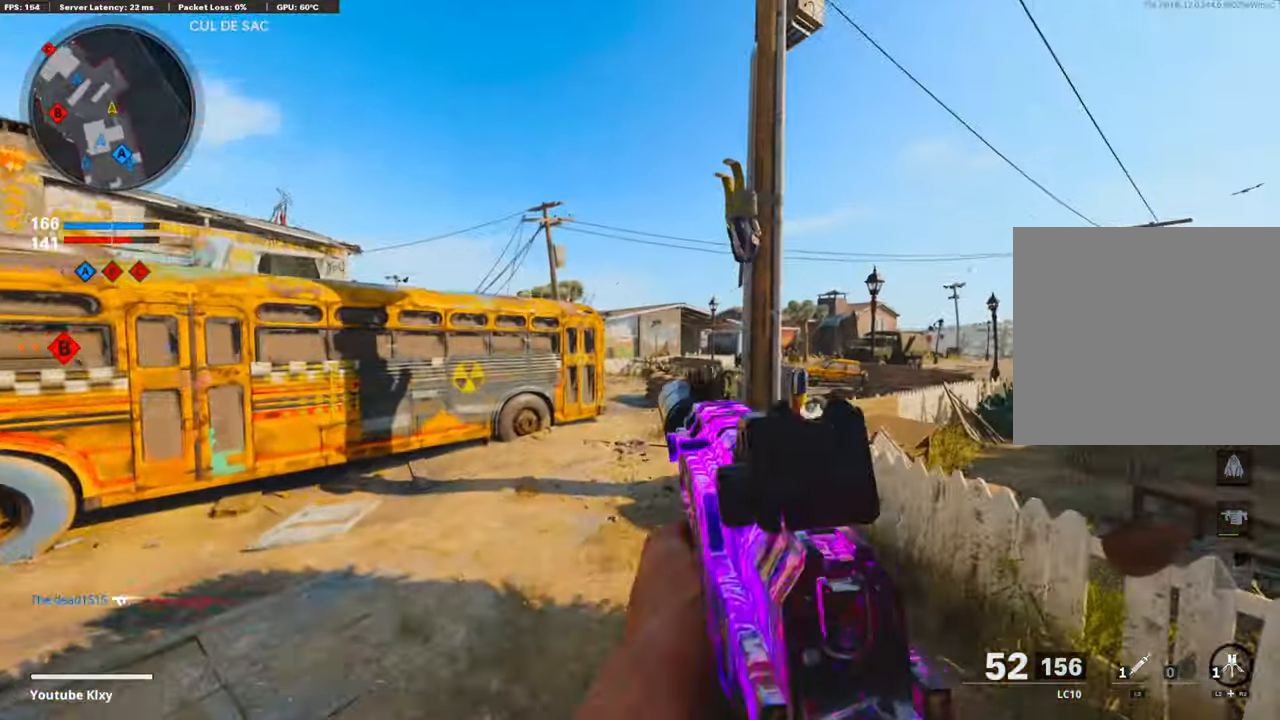
{"buttons": ["TRIANGLE"], "left_stick": "up", "right_stick": "center", "events": [[33, "TRIANGLE", "down"], [83, "L3", "down"], [100, "TRIANGLE", "up"], [150, "TRIANGLE", "down"], [200, "L3", "up"], [217, "TRIANGLE", "up"], [334, "TRIANGLE", "down"], [334, "left_stick", "up"], [417, "TRIANGLE", "up"], [468, "TRIANGLE", "down"]]}
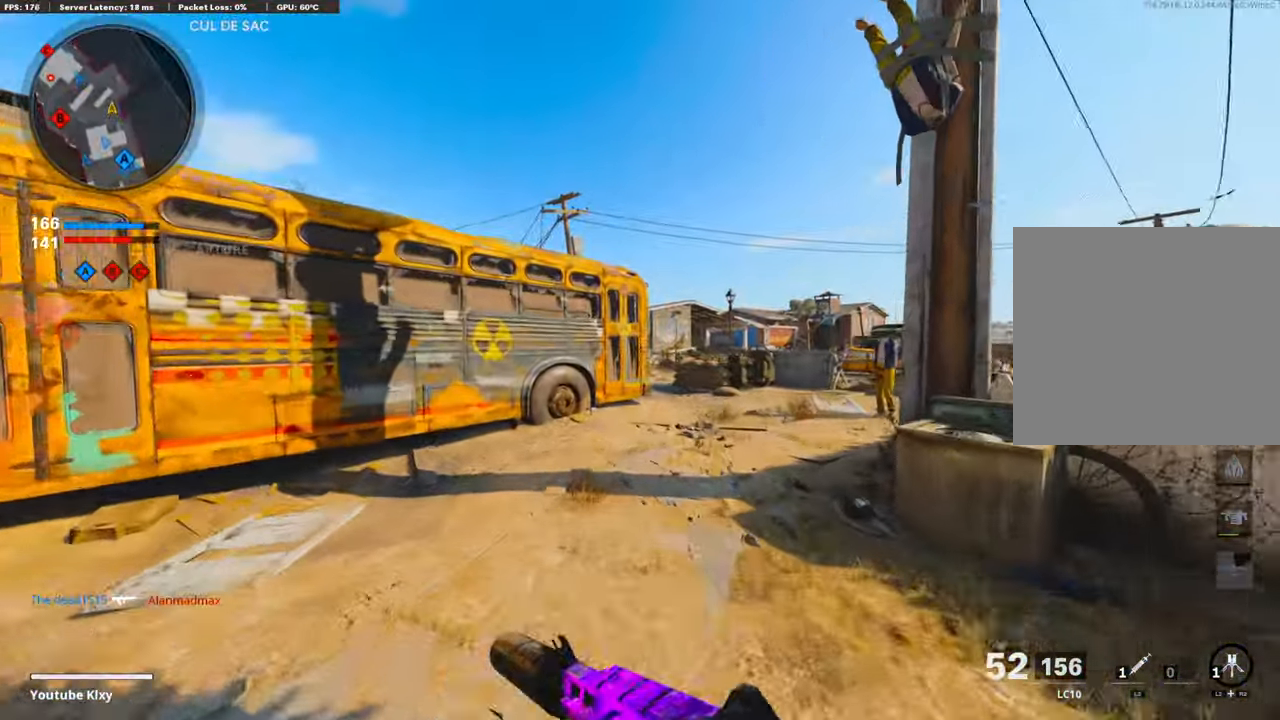
{"buttons": [], "left_stick": "up", "right_stick": "center", "events": [[33, "TRIANGLE", "up"]]}
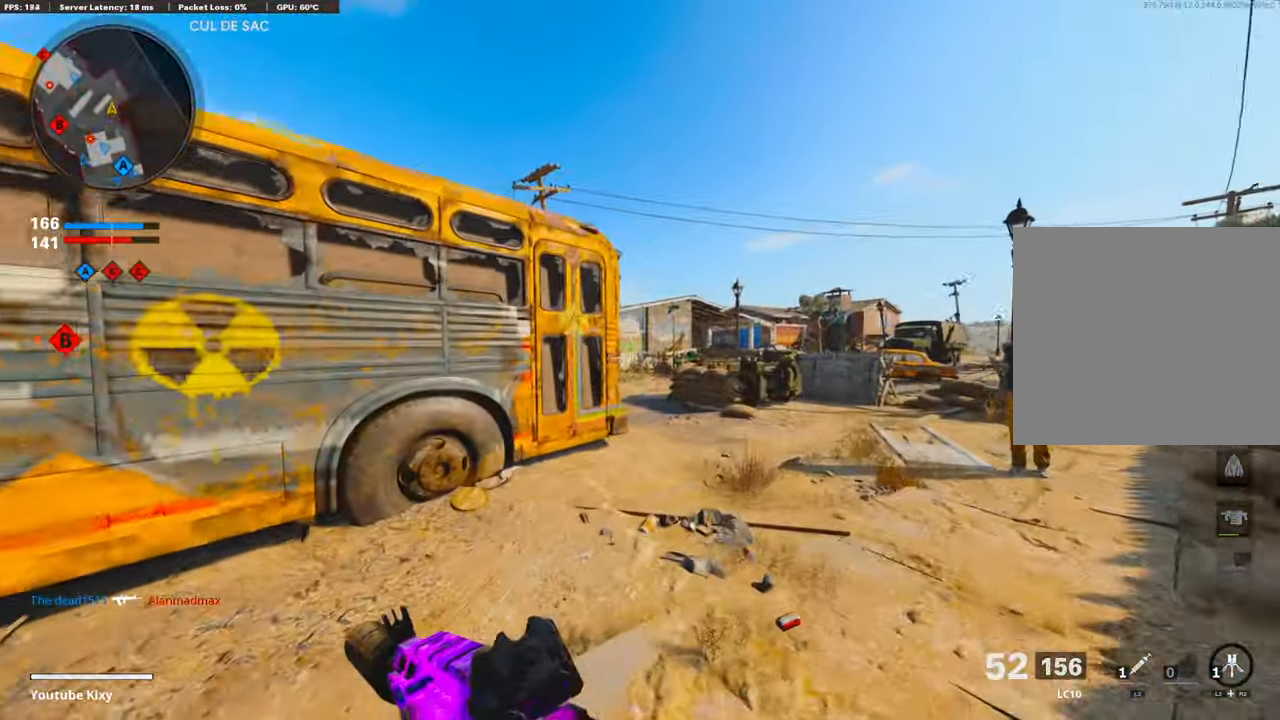
{"buttons": [], "left_stick": "up", "right_stick": "left", "events": [[33, "right_stick", "left"], [100, "R3", "down"], [250, "R3", "up"]]}
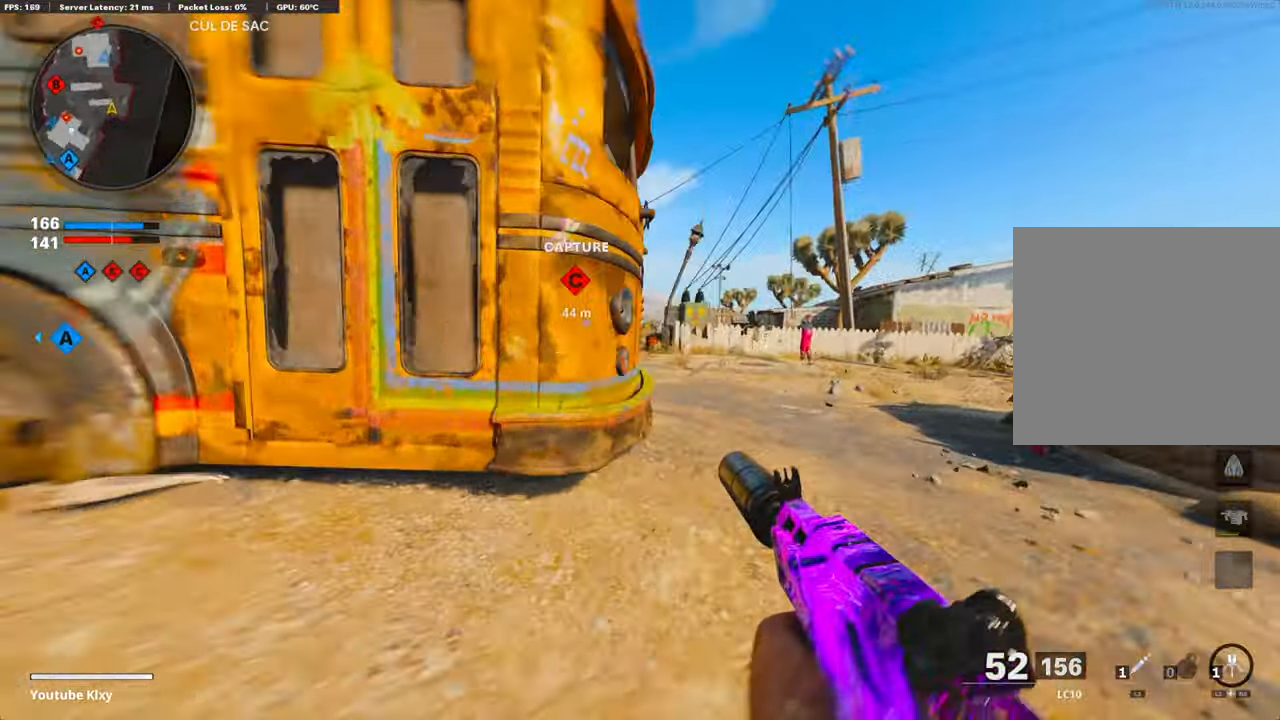
{"buttons": ["L1"], "left_stick": "up", "right_stick": "left", "events": [[17, "L3", "down"], [17, "right_stick", "center"], [234, "L3", "up"], [384, "right_stick", "left"], [501, "L1", "down"]]}
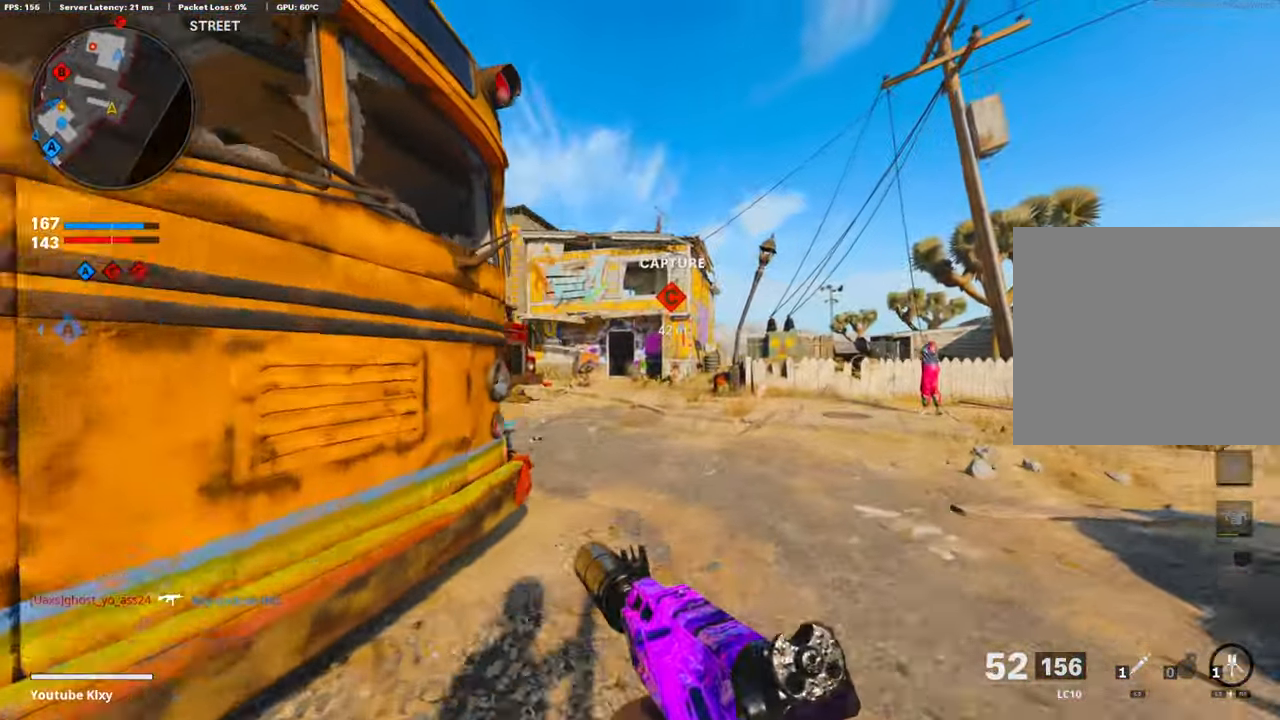
{"buttons": ["L1", "R1"], "left_stick": "up", "right_stick": "center", "events": [[100, "right_stick", "center"], [234, "right_stick", "left"], [334, "R1", "down"], [334, "right_stick", "down-left"], [467, "right_stick", "center"]]}
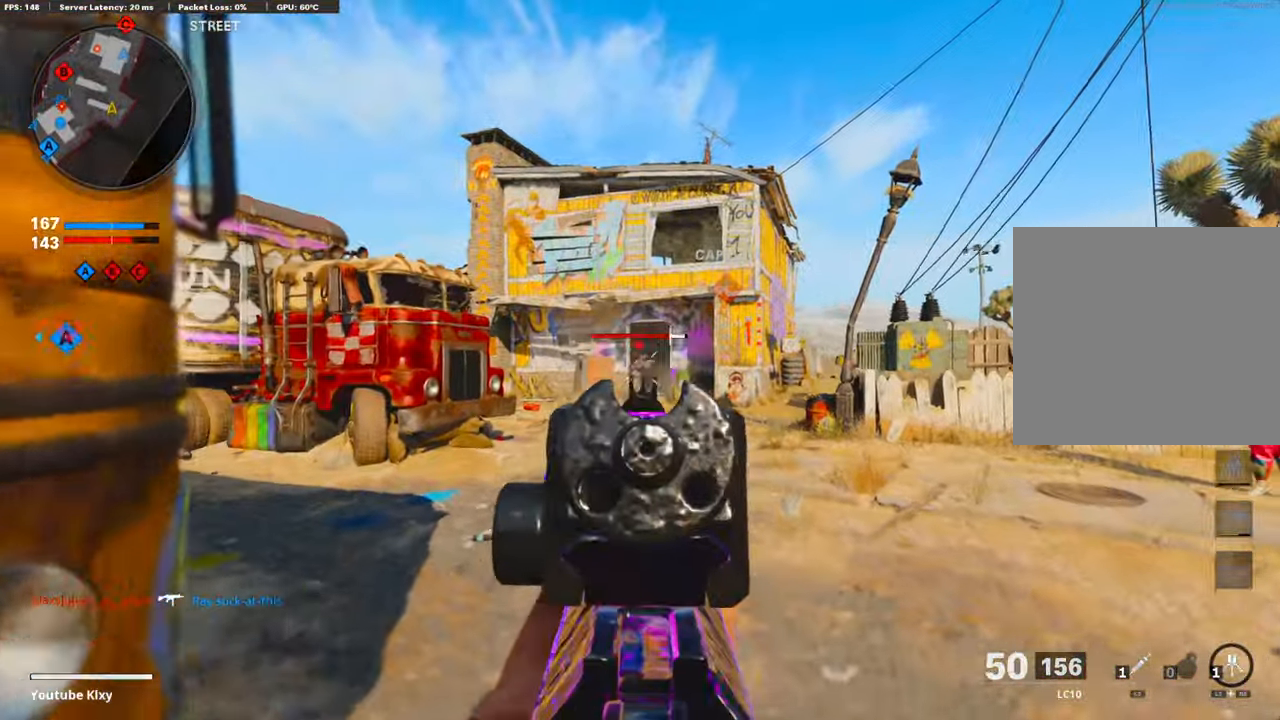
{"buttons": ["R1"], "left_stick": "up-left", "right_stick": "center", "events": [[83, "right_stick", "down"], [300, "right_stick", "center"], [351, "left_stick", "up-left"], [501, "L1", "up"]]}
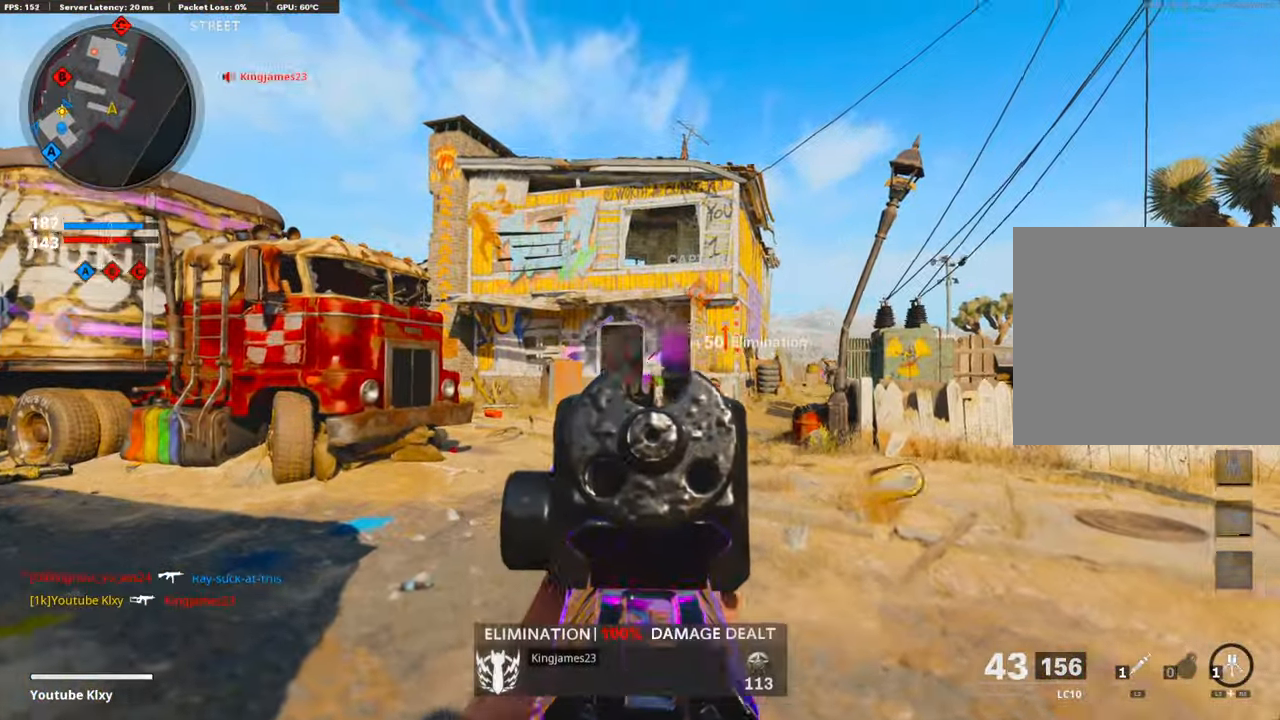
{"buttons": [], "left_stick": "up-left", "right_stick": "center", "events": [[67, "L3", "down"], [67, "R1", "up"], [283, "L3", "up"]]}
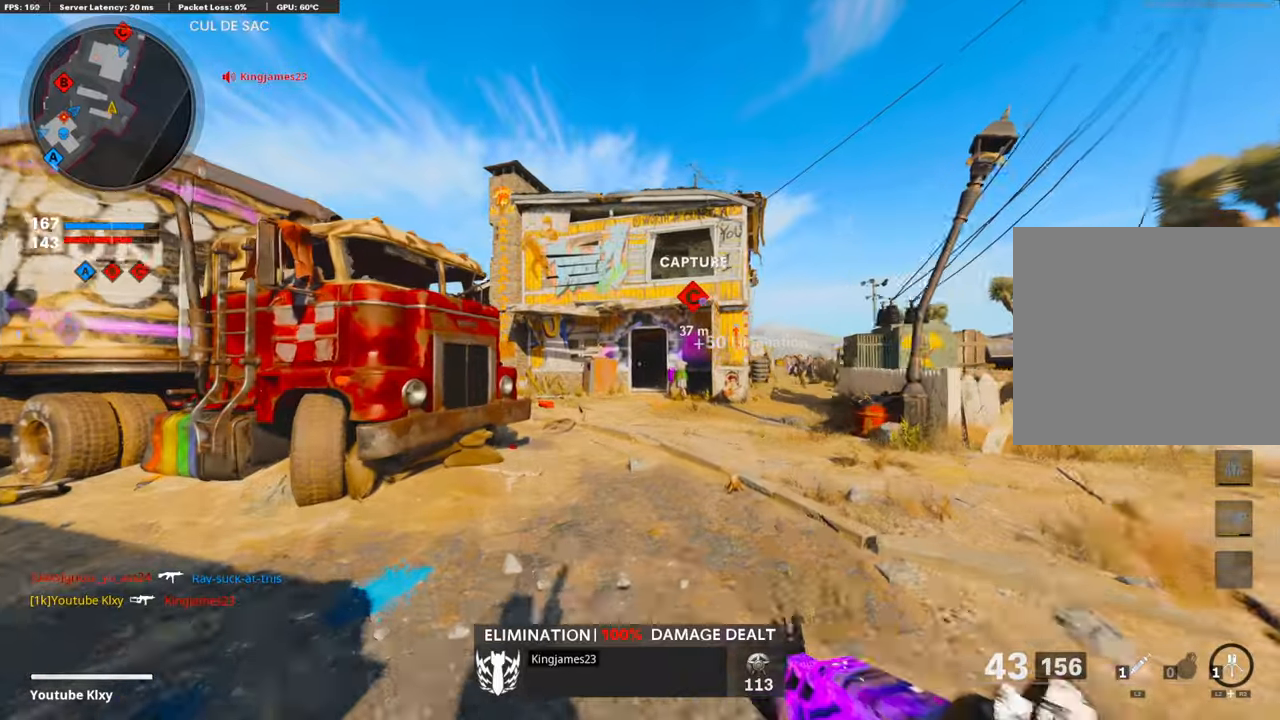
{"buttons": ["L1", "R1"], "left_stick": "down", "right_stick": "left", "events": [[84, "R3", "down"], [84, "right_stick", "right"], [184, "L1", "down"], [184, "R3", "up"], [234, "left_stick", "left"], [334, "right_stick", "center"], [384, "right_stick", "left"], [468, "R1", "down"], [484, "left_stick", "down"]]}
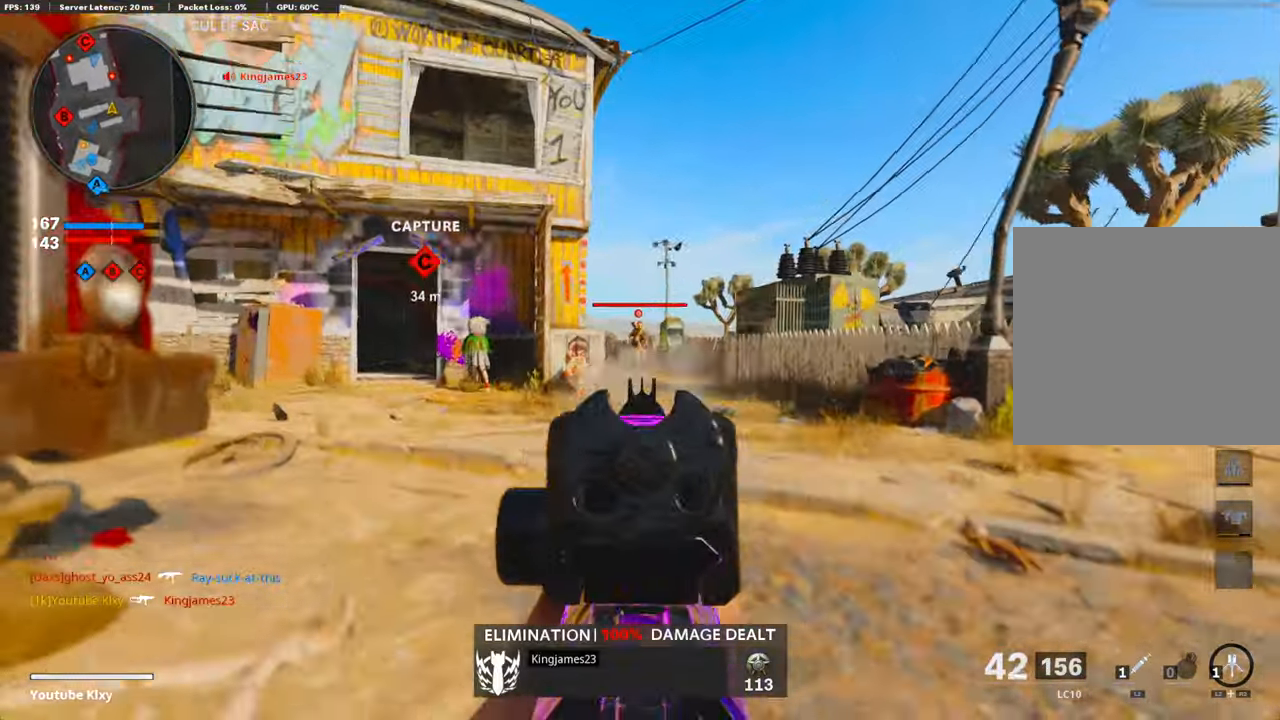
{"buttons": ["L1", "R1", "R3"], "left_stick": "center", "right_stick": "up", "events": [[17, "left_stick", "down-right"], [17, "right_stick", "center"], [50, "R3", "down"], [117, "right_stick", "left"], [184, "left_stick", "center"], [217, "right_stick", "up"]]}
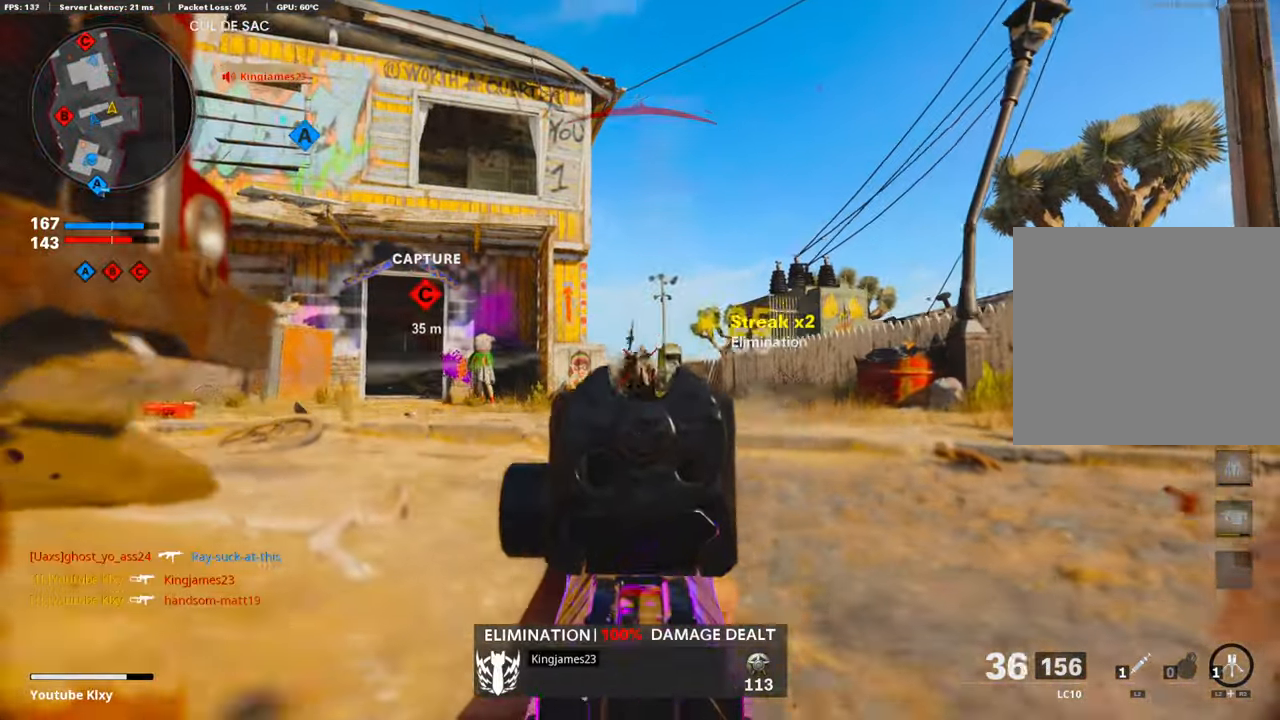
{"buttons": [], "left_stick": "up-left", "right_stick": "center", "events": [[100, "L1", "up"], [100, "R3", "up"], [100, "right_stick", "center"], [117, "left_stick", "up-right"], [167, "L3", "down"], [184, "right_stick", "down-left"], [217, "R1", "up"], [251, "L2", "down"], [284, "L3", "up"], [351, "right_stick", "center"], [368, "L2", "up"], [451, "left_stick", "up-left"]]}
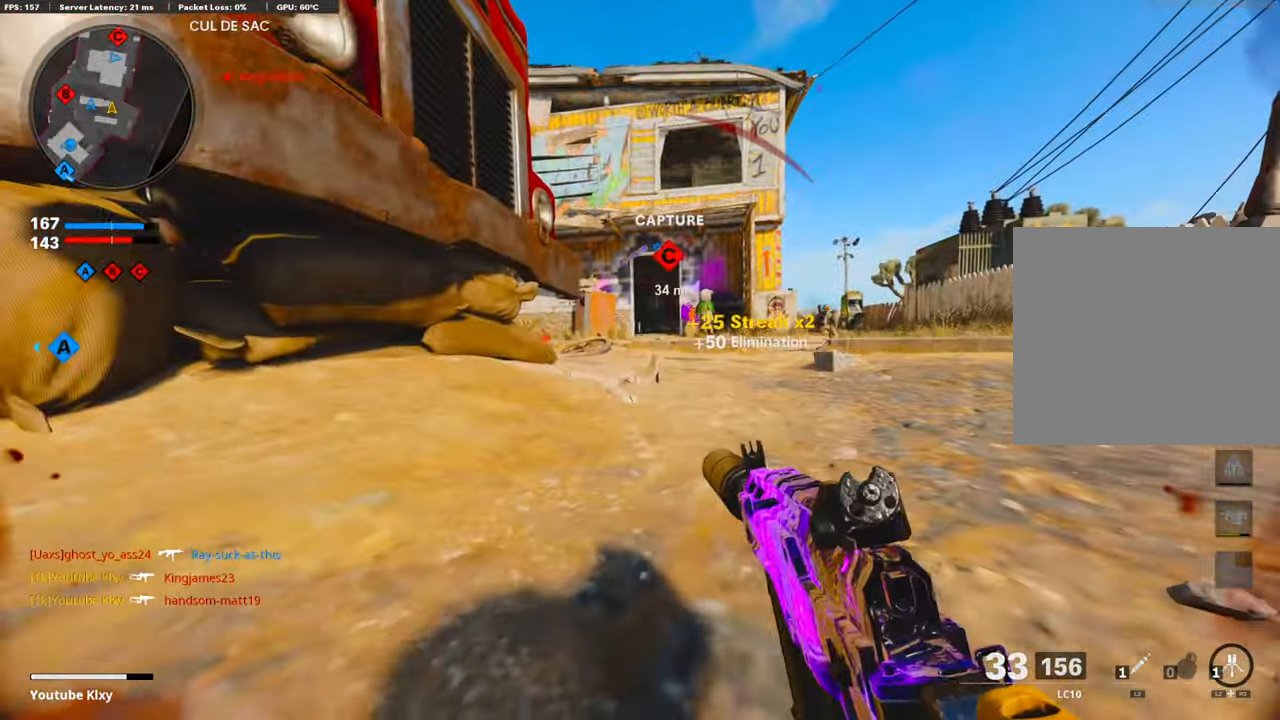
{"buttons": ["L3"], "left_stick": "up", "right_stick": "center", "events": [[34, "left_stick", "down-left"], [167, "left_stick", "up-left"], [284, "L3", "down"], [317, "left_stick", "up-right"], [501, "left_stick", "up"]]}
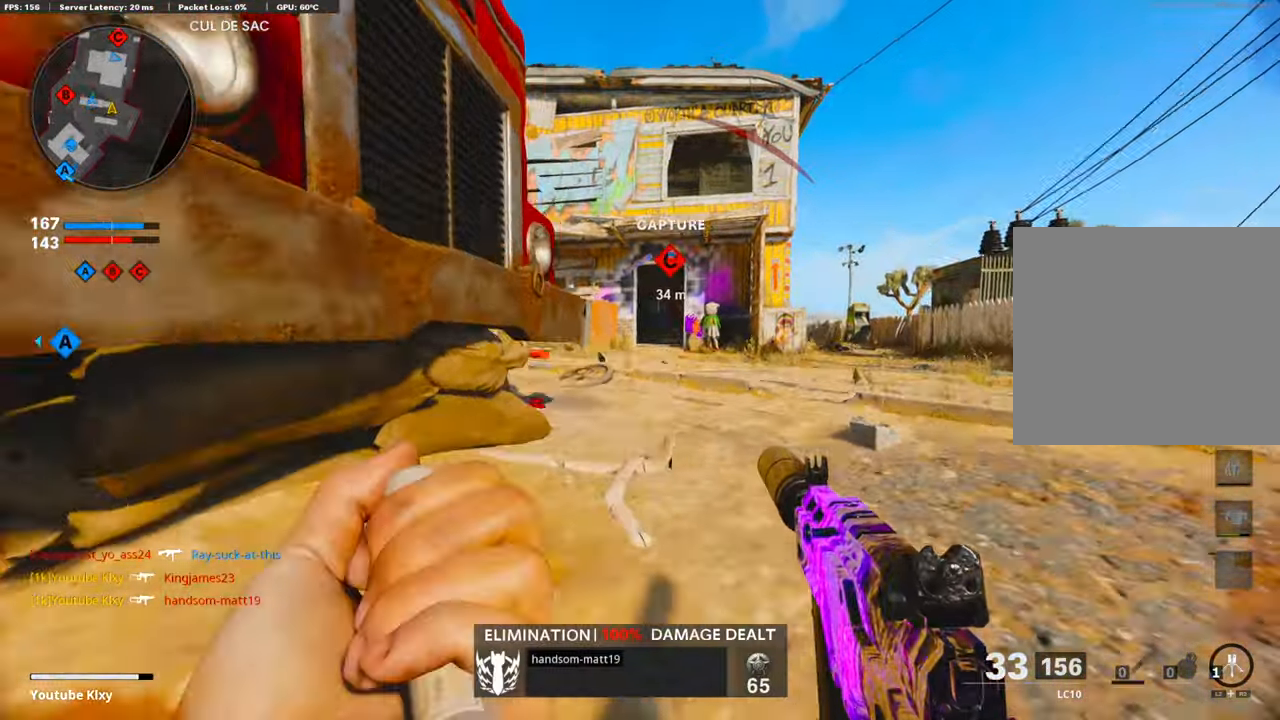
{"buttons": [], "left_stick": "up", "right_stick": "left", "events": [[17, "L3", "up"], [117, "L3", "down"], [234, "L3", "up"], [301, "right_stick", "left"]]}
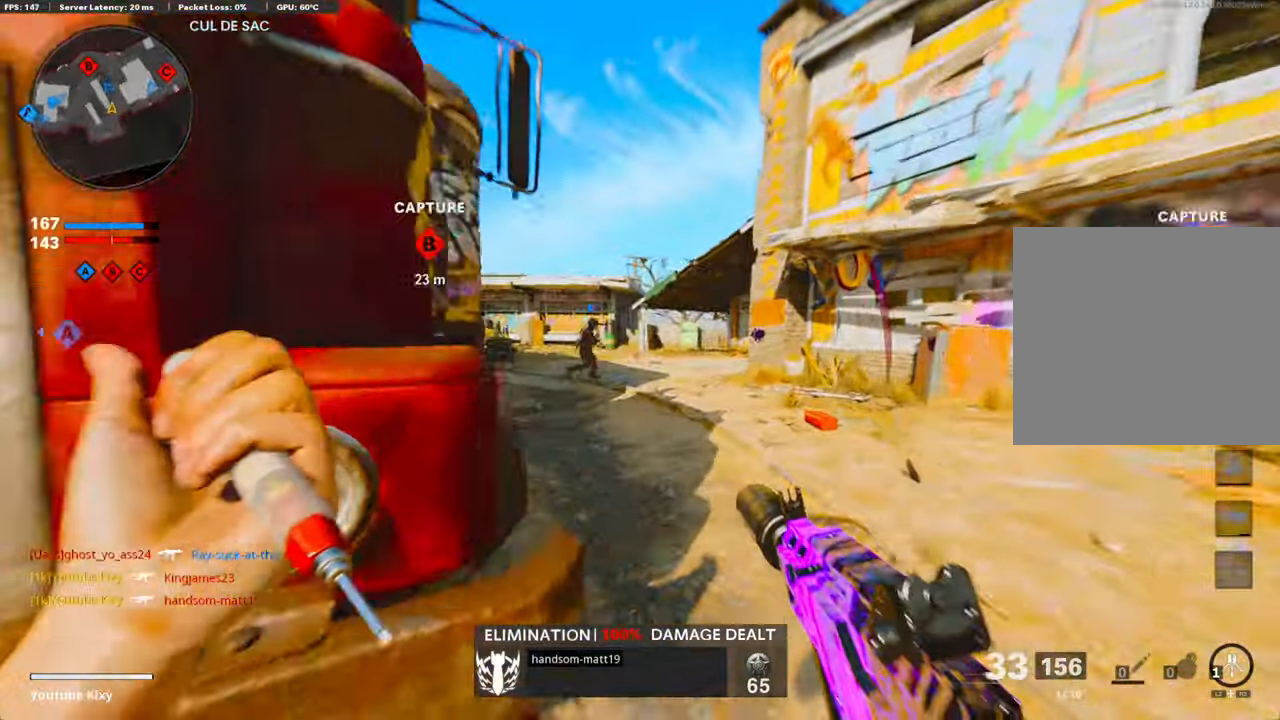
{"buttons": [], "left_stick": "up", "right_stick": "right", "events": [[34, "right_stick", "center"], [468, "right_stick", "right"]]}